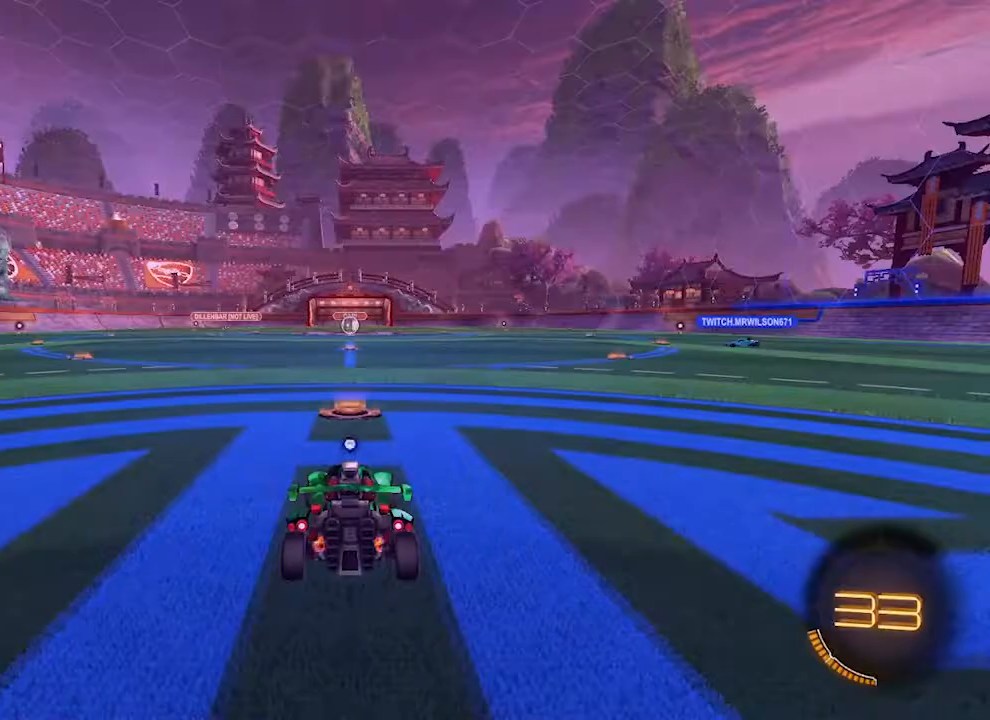
Gameplay with a controller (PlayStation layout); each line is a JSON object with the inputs held at the frame after it. "events" lists button and stick changes between this image and that frame as [ms after this image, input, new state], when the widget could be followed in between. Not read: L3 R3.
{"buttons": ["R2"], "left_stick": "left", "right_stick": "center", "events": [[100, "left_stick", "left"], [233, "CIRCLE", "down"], [433, "CIRCLE", "up"]]}
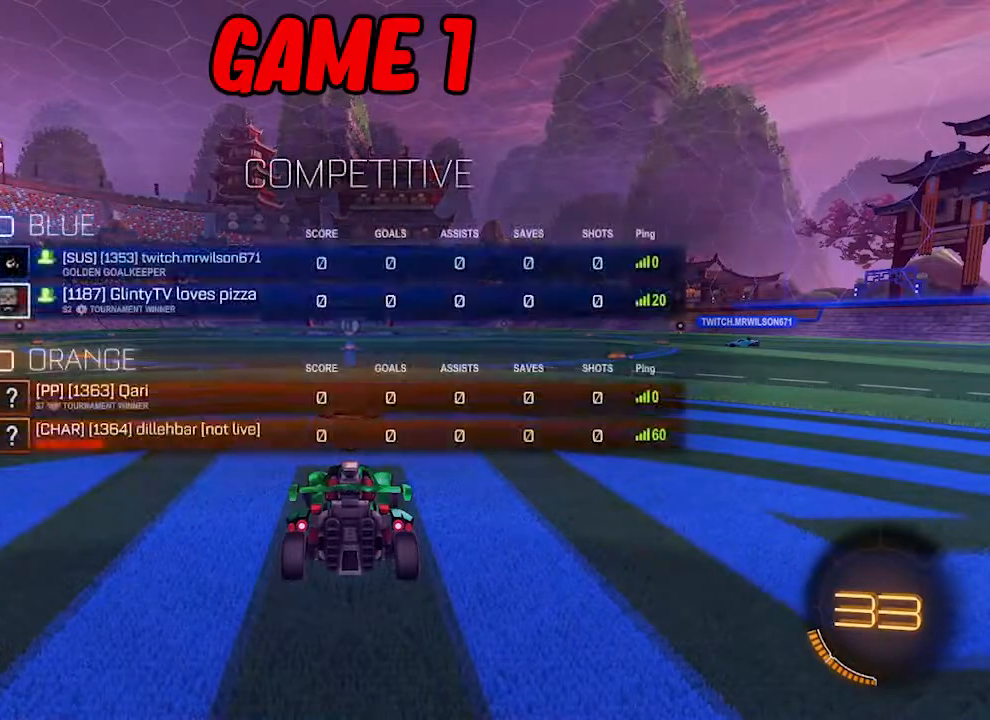
{"buttons": ["R2"], "left_stick": "center", "right_stick": "center", "events": [[33, "TRIANGLE", "down"], [100, "left_stick", "center"], [167, "TRIANGLE", "up"]]}
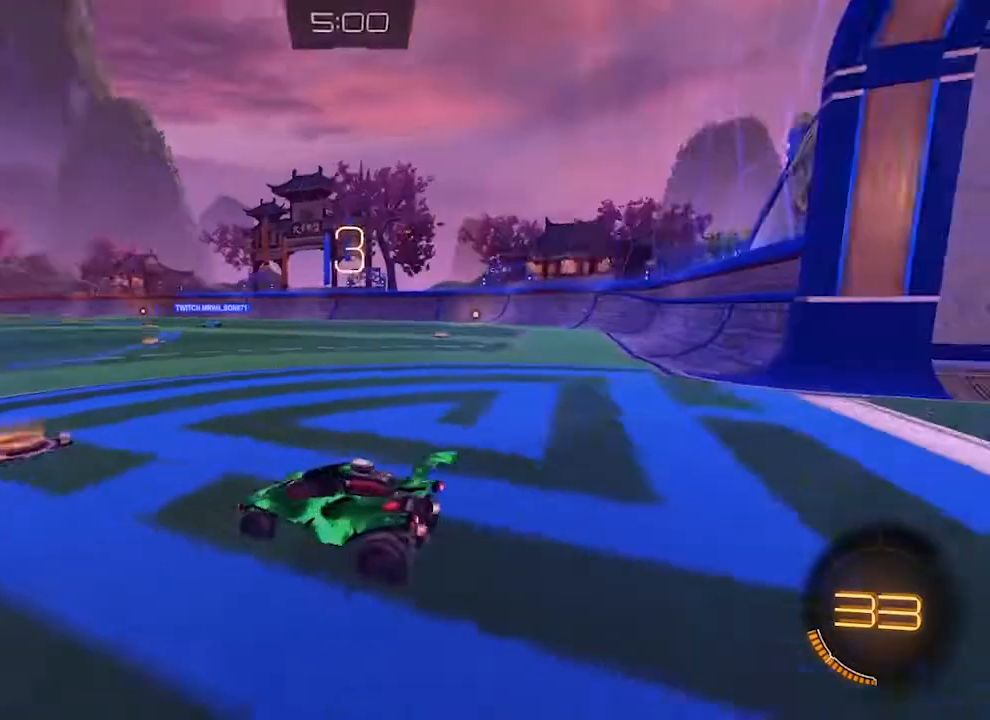
{"buttons": ["TRIANGLE", "R2"], "left_stick": "center", "right_stick": "center", "events": [[467, "TRIANGLE", "down"]]}
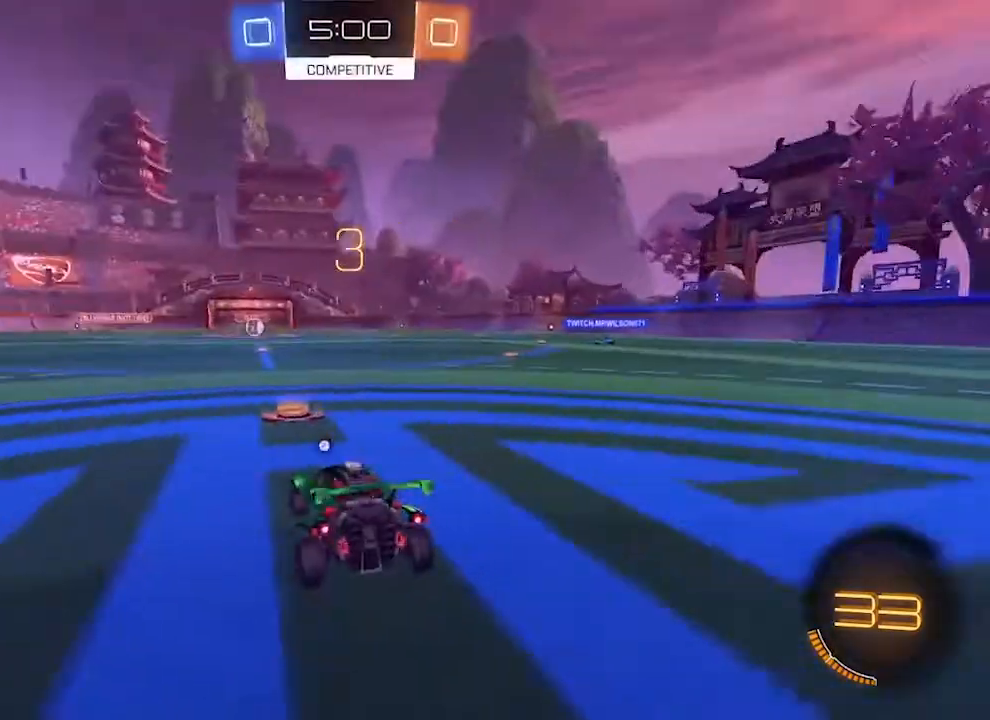
{"buttons": ["R2"], "left_stick": "center", "right_stick": "center", "events": [[67, "TRIANGLE", "up"], [300, "TRIANGLE", "down"], [400, "TRIANGLE", "up"]]}
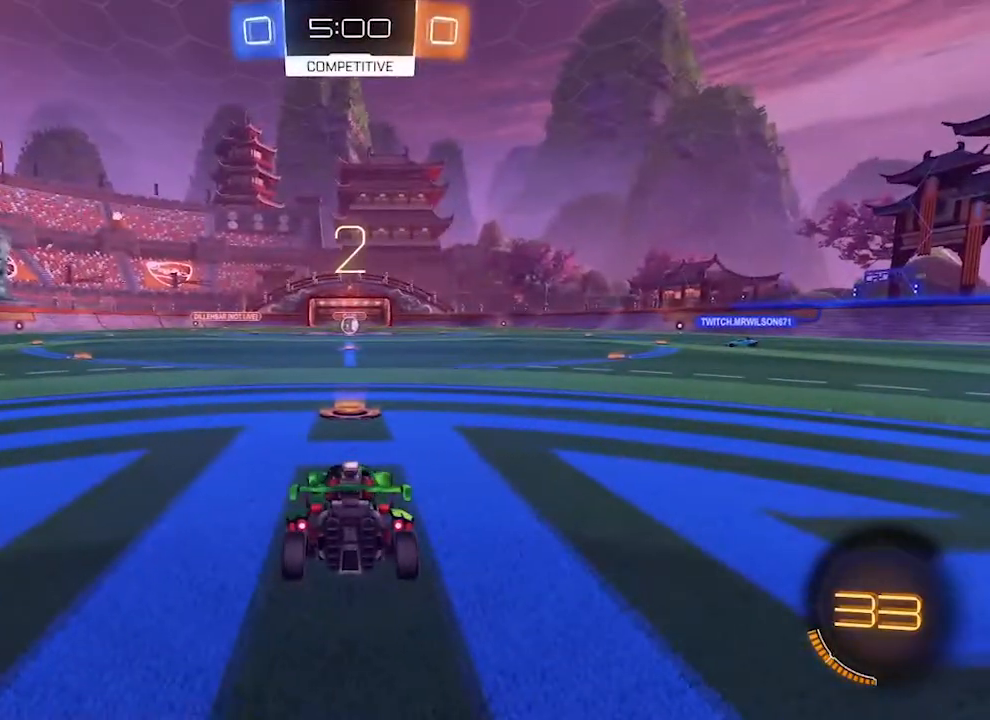
{"buttons": ["R2"], "left_stick": "left", "right_stick": "left", "events": [[200, "left_stick", "left"], [267, "R2", "up"], [367, "right_stick", "left"], [433, "R2", "down"]]}
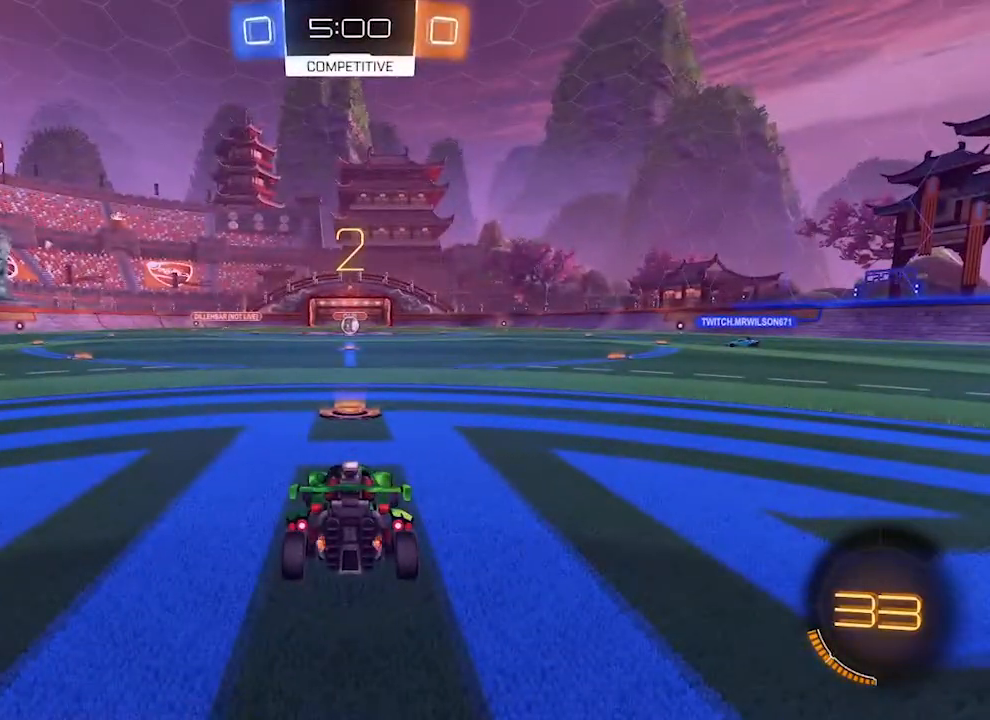
{"buttons": ["R2"], "left_stick": "center", "right_stick": "center", "events": [[67, "TRIANGLE", "down"], [67, "left_stick", "center"], [167, "TRIANGLE", "up"], [300, "TRIANGLE", "down"], [400, "TRIANGLE", "up"], [400, "right_stick", "center"]]}
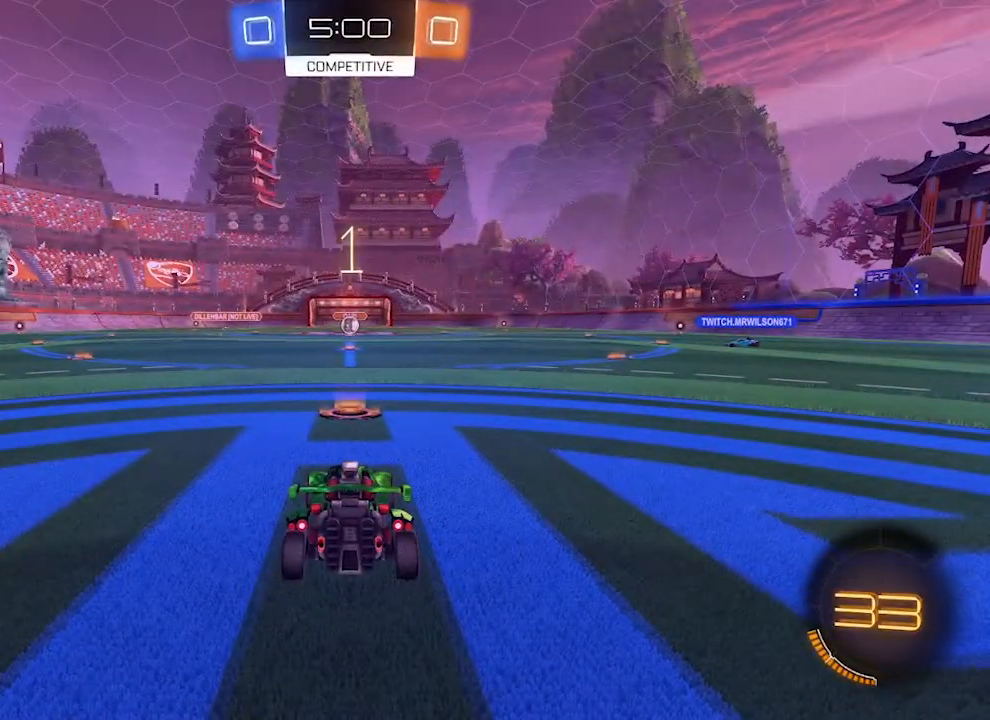
{"buttons": ["R2"], "left_stick": "left", "right_stick": "center", "events": [[333, "left_stick", "left"]]}
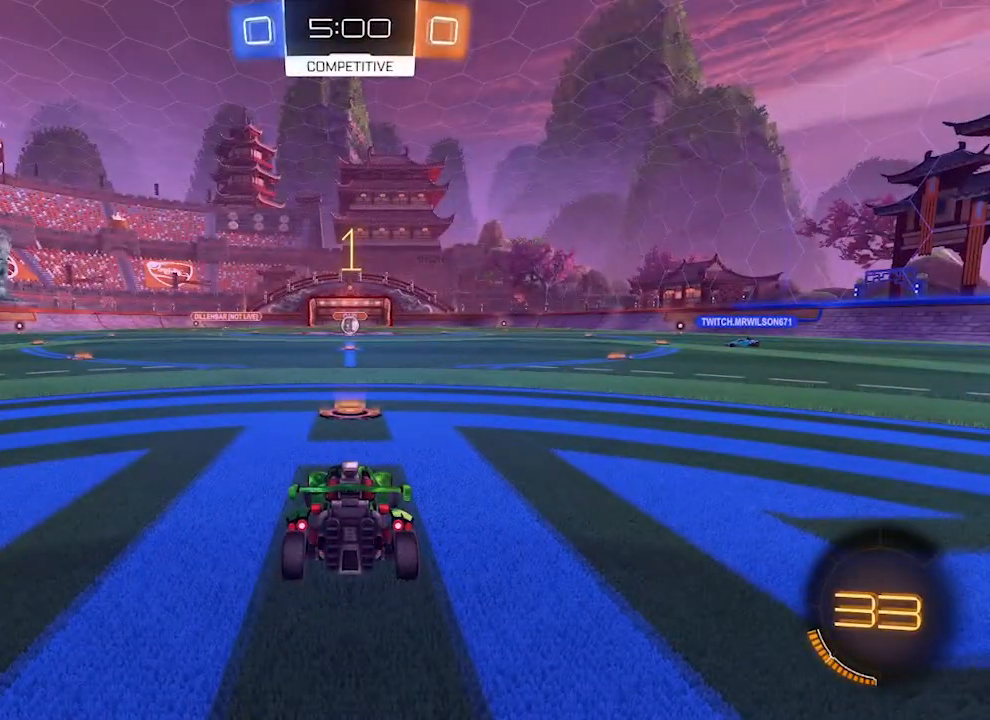
{"buttons": ["R1", "R2"], "left_stick": "center", "right_stick": "center", "events": [[33, "left_stick", "center"], [267, "R1", "down"]]}
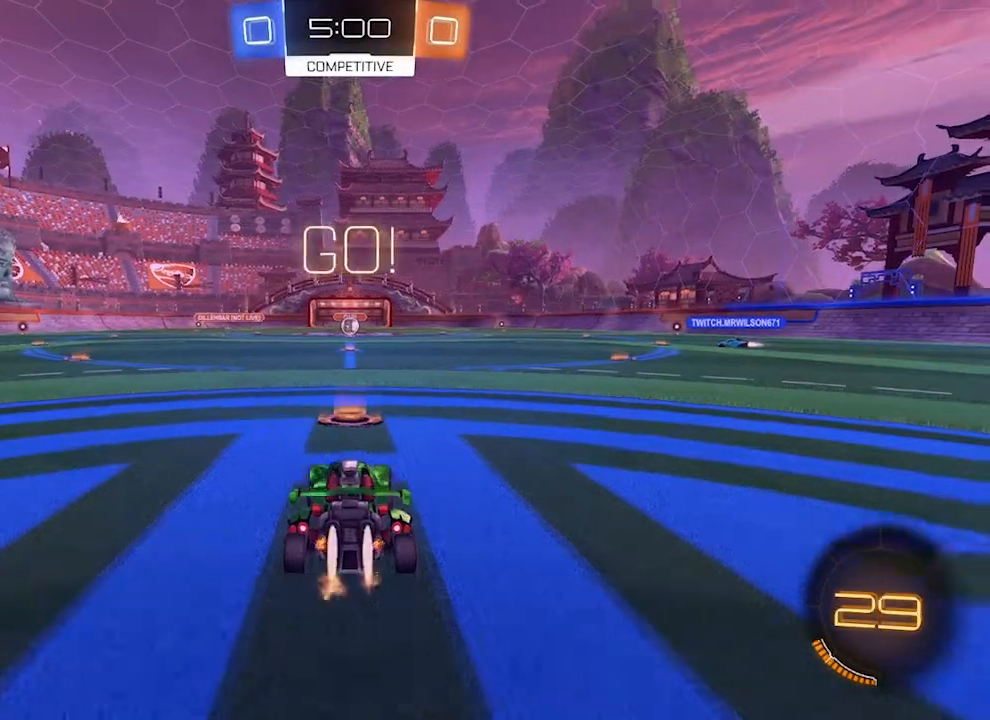
{"buttons": ["CROSS", "R1", "R2"], "left_stick": "left", "right_stick": "center", "events": [[67, "left_stick", "left"], [500, "CROSS", "down"]]}
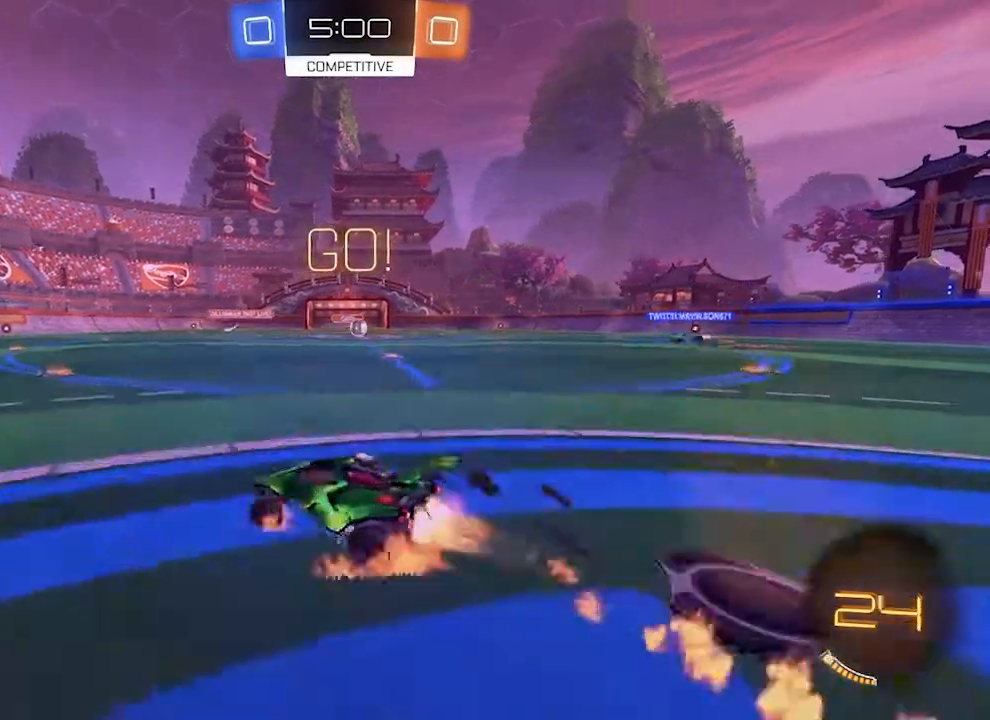
{"buttons": ["TRIANGLE", "R1", "R2"], "left_stick": "left", "right_stick": "center", "events": [[33, "L1", "down"], [67, "CROSS", "up"], [133, "CROSS", "down"], [300, "CROSS", "up"], [367, "TRIANGLE", "down"], [400, "L1", "up"]]}
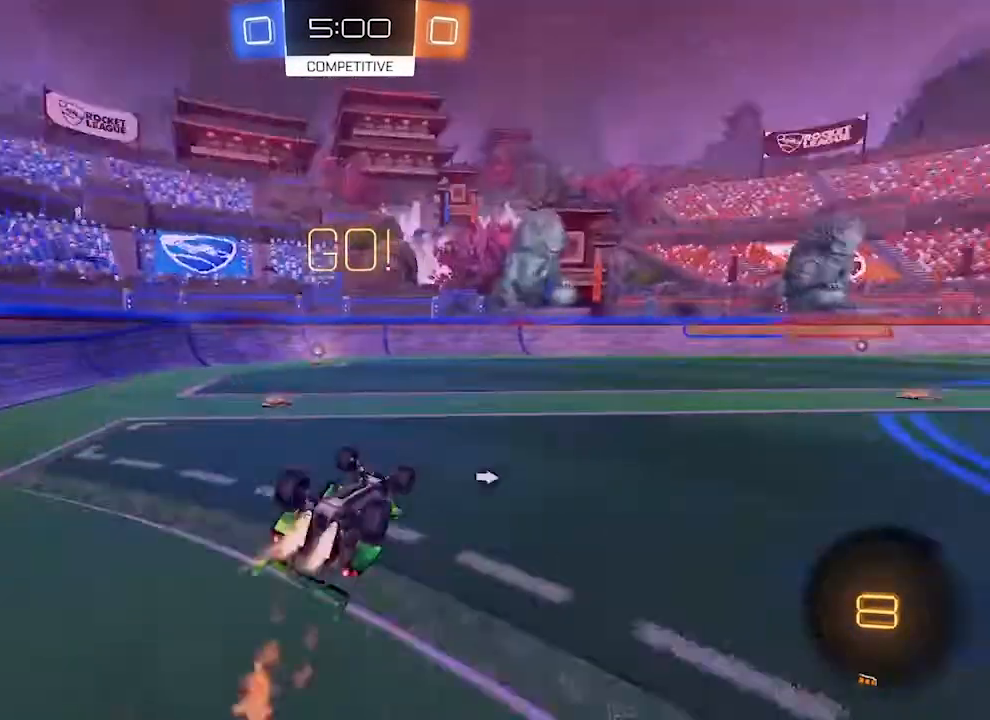
{"buttons": ["TRIANGLE", "R1", "R2"], "left_stick": "center", "right_stick": "center", "events": [[33, "TRIANGLE", "up"], [33, "left_stick", "center"], [100, "R1", "up"], [467, "R1", "down"], [500, "TRIANGLE", "down"]]}
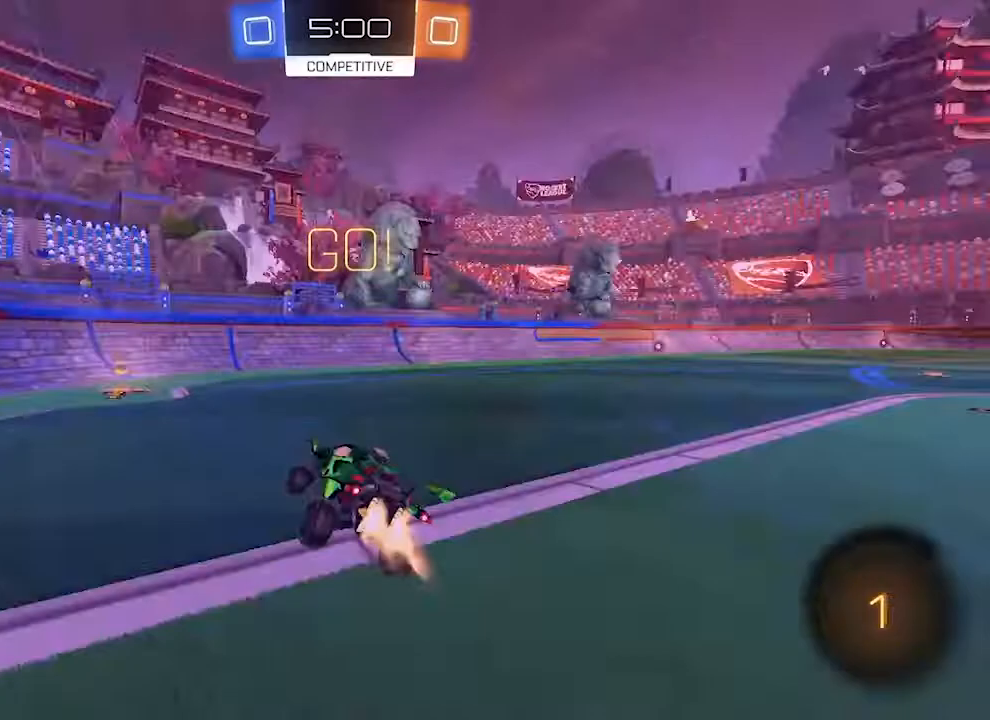
{"buttons": ["R2"], "left_stick": "center", "right_stick": "center", "events": [[100, "R1", "up"], [133, "TRIANGLE", "up"], [233, "L1", "down"], [367, "L1", "up"]]}
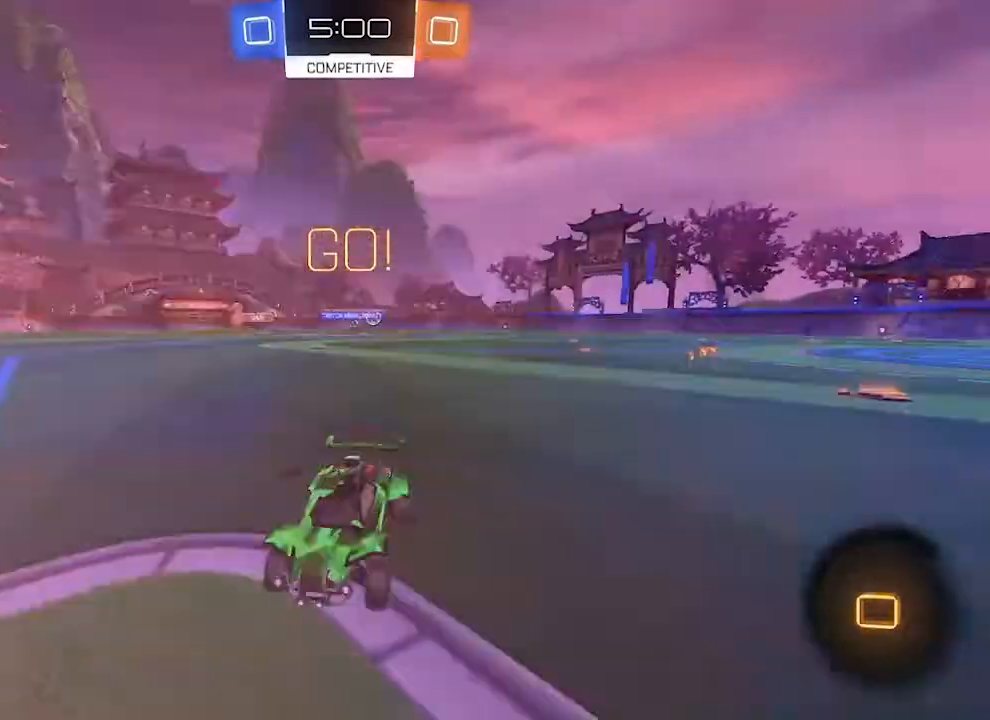
{"buttons": ["CIRCLE", "R2"], "left_stick": "center", "right_stick": "center", "events": [[67, "L1", "down"], [133, "L1", "up"], [367, "CIRCLE", "down"]]}
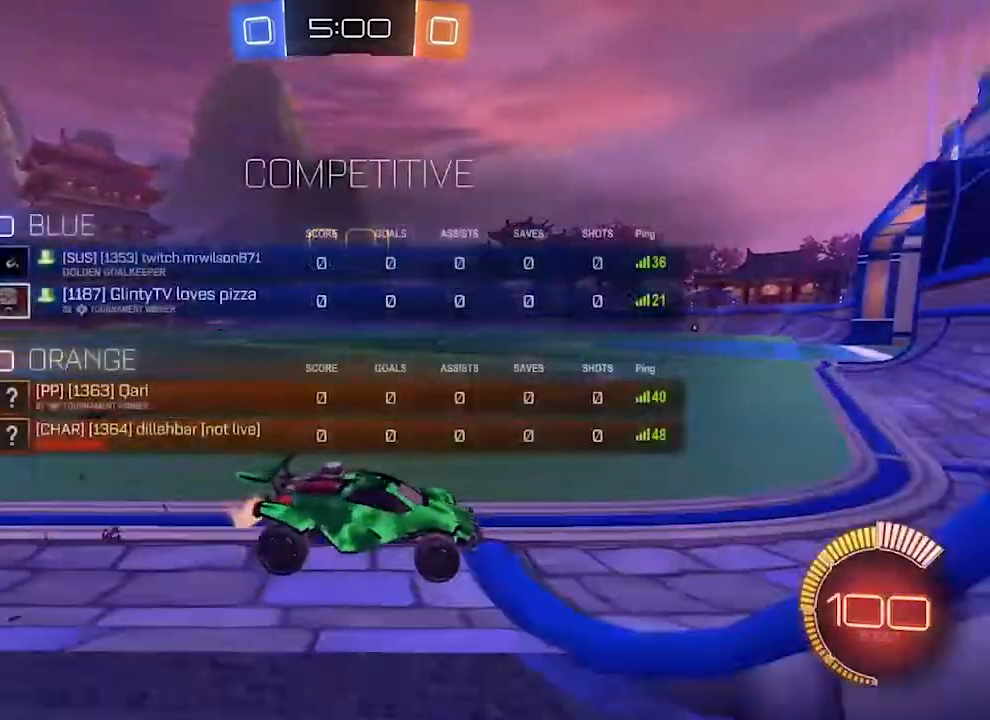
{"buttons": ["CIRCLE", "R2"], "left_stick": "center", "right_stick": "center", "events": []}
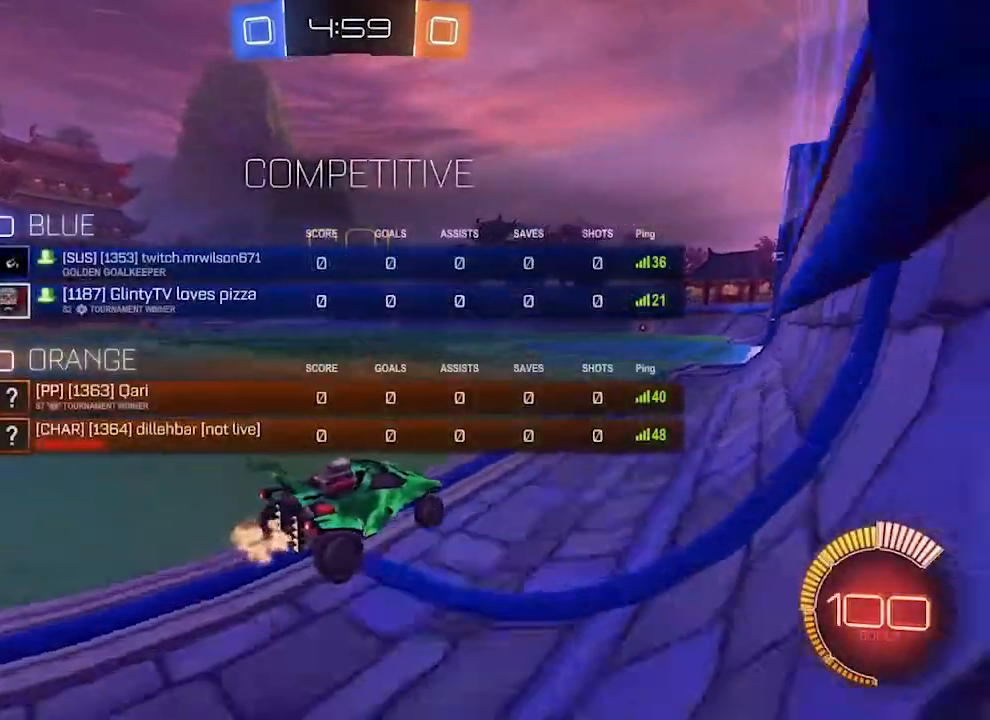
{"buttons": ["CIRCLE", "R2"], "left_stick": "center", "right_stick": "center", "events": []}
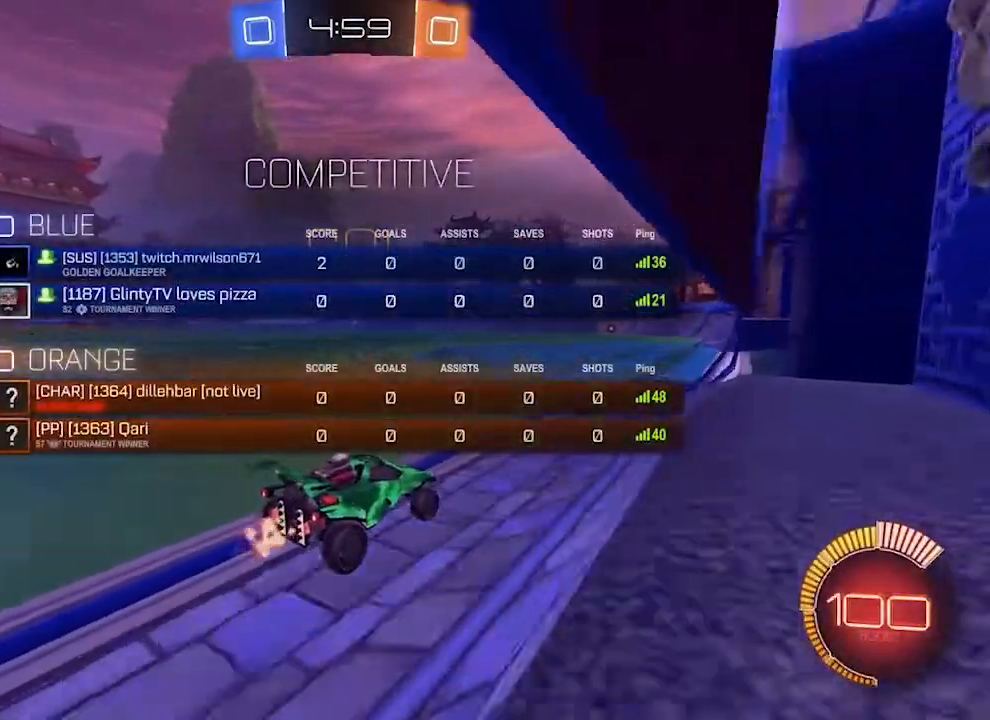
{"buttons": ["CIRCLE", "R2"], "left_stick": "center", "right_stick": "center", "events": []}
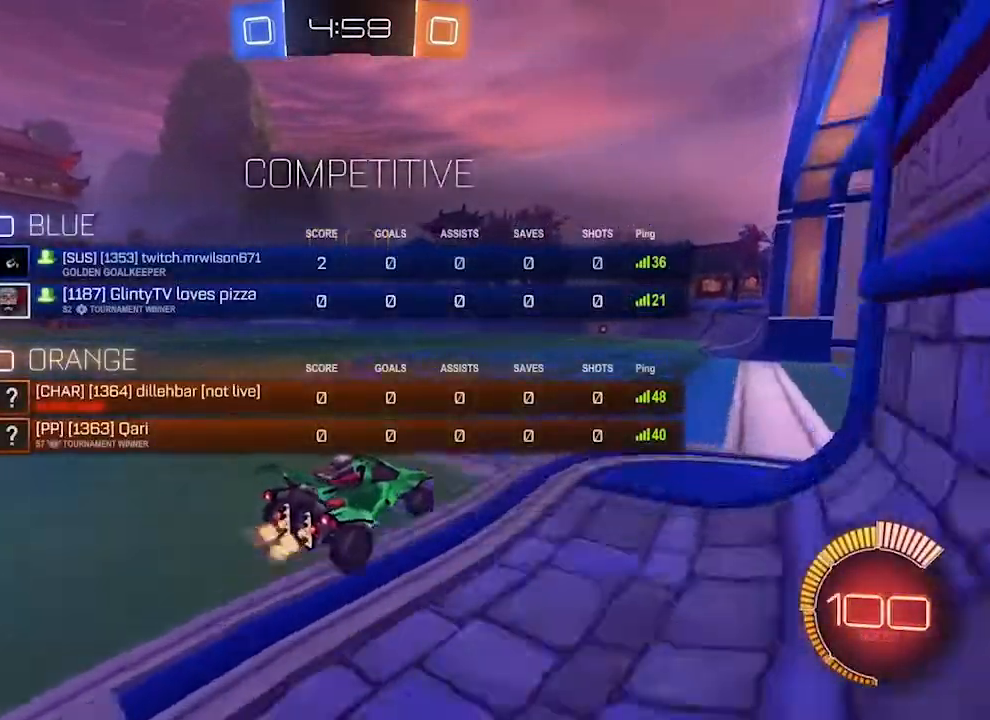
{"buttons": ["CIRCLE", "R2"], "left_stick": "right", "right_stick": "center", "events": [[200, "left_stick", "right"]]}
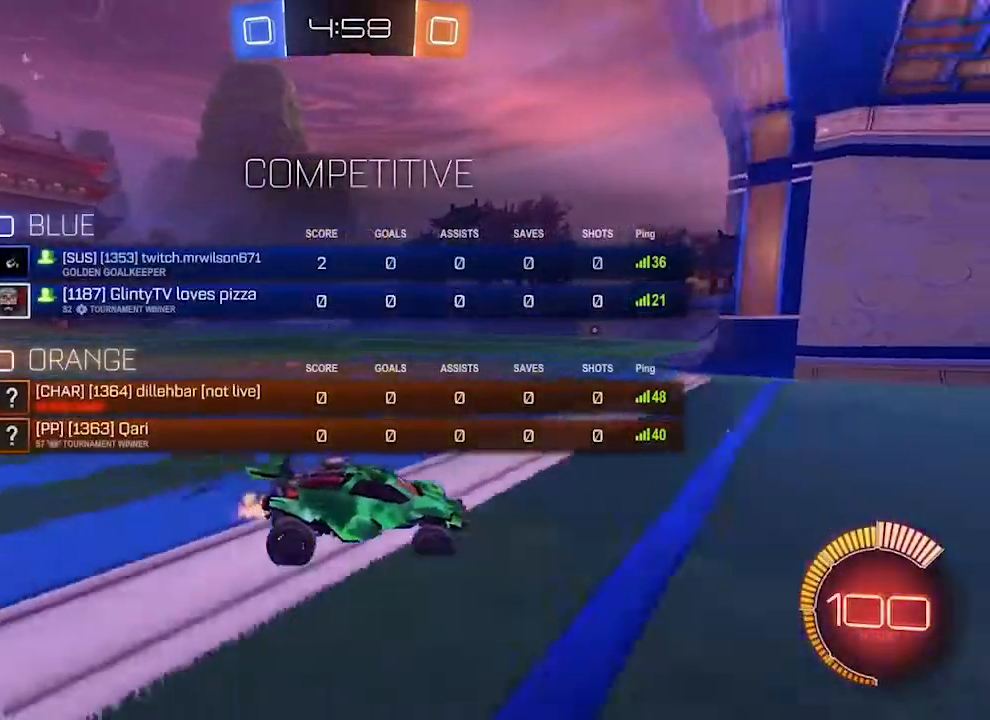
{"buttons": ["CIRCLE", "R2"], "left_stick": "right", "right_stick": "center", "events": [[67, "L1", "down"], [167, "L1", "up"], [267, "L1", "down"], [333, "L1", "up"]]}
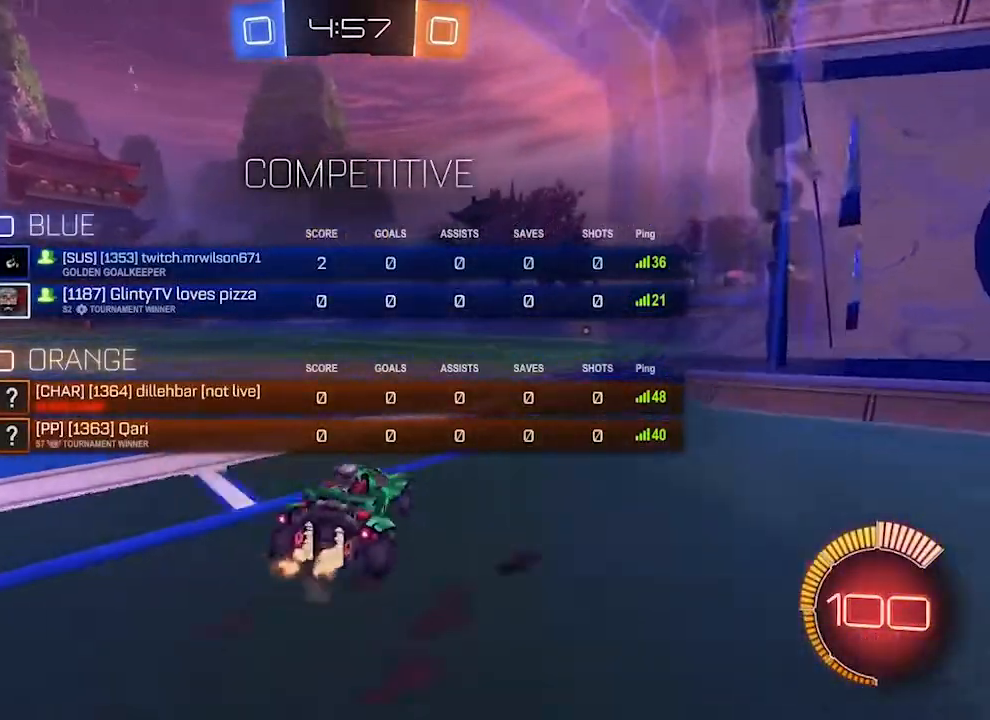
{"buttons": ["CIRCLE", "R2"], "left_stick": "right", "right_stick": "center", "events": []}
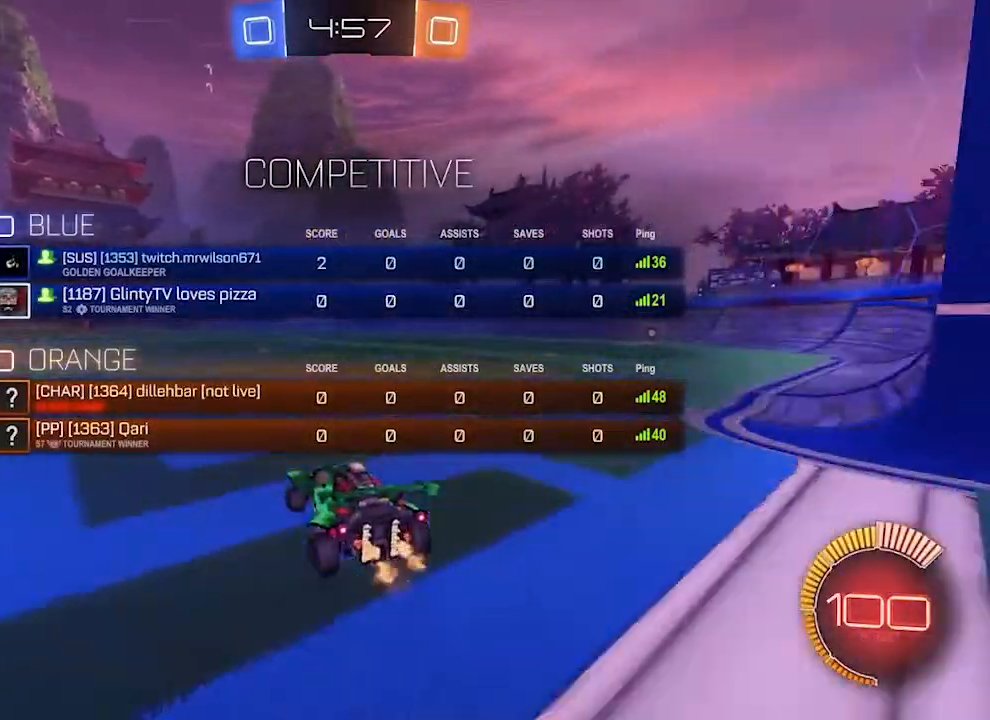
{"buttons": ["R1", "R2"], "left_stick": "center", "right_stick": "center", "events": [[33, "CIRCLE", "up"], [200, "left_stick", "center"], [467, "R1", "down"]]}
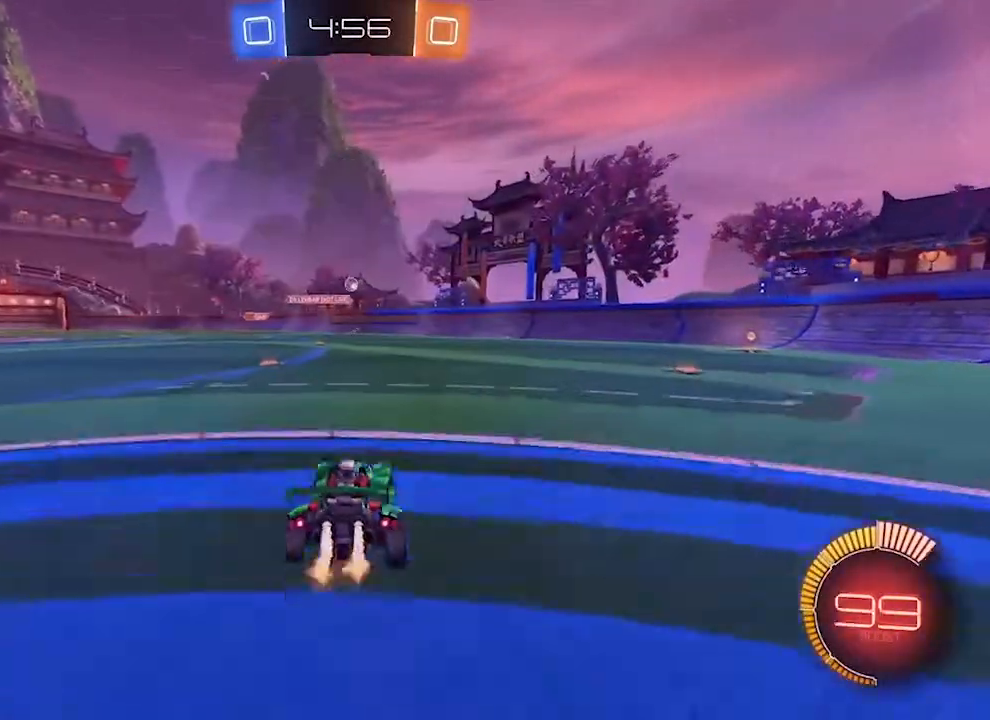
{"buttons": ["R1", "R2"], "left_stick": "center", "right_stick": "center", "events": []}
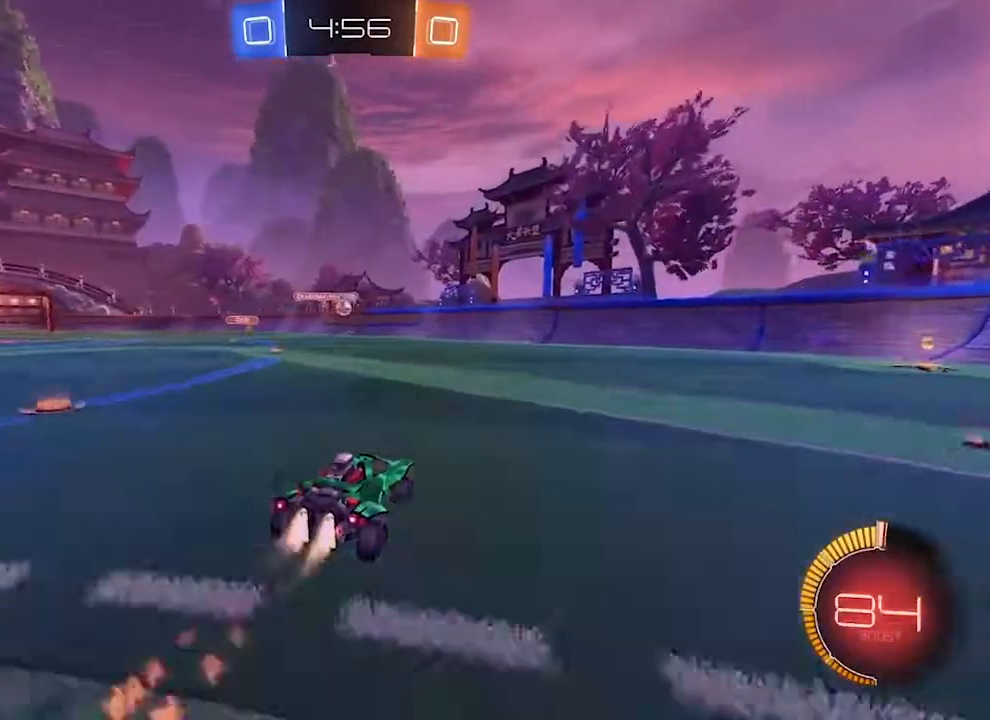
{"buttons": ["R2"], "left_stick": "center", "right_stick": "center", "events": [[333, "R1", "up"]]}
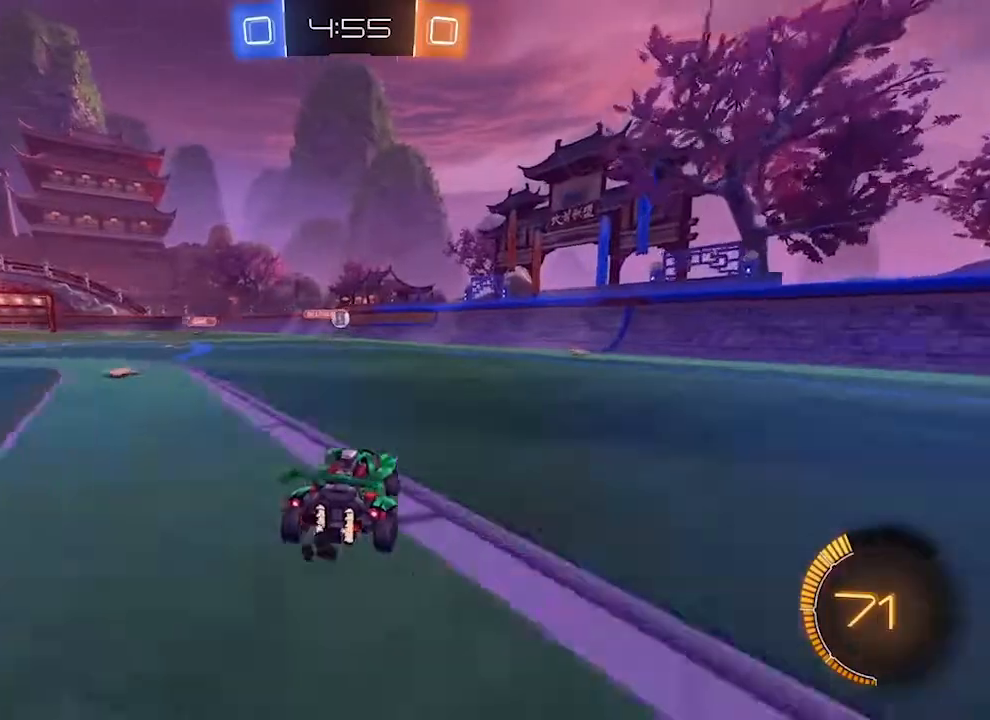
{"buttons": ["R2"], "left_stick": "center", "right_stick": "center", "events": []}
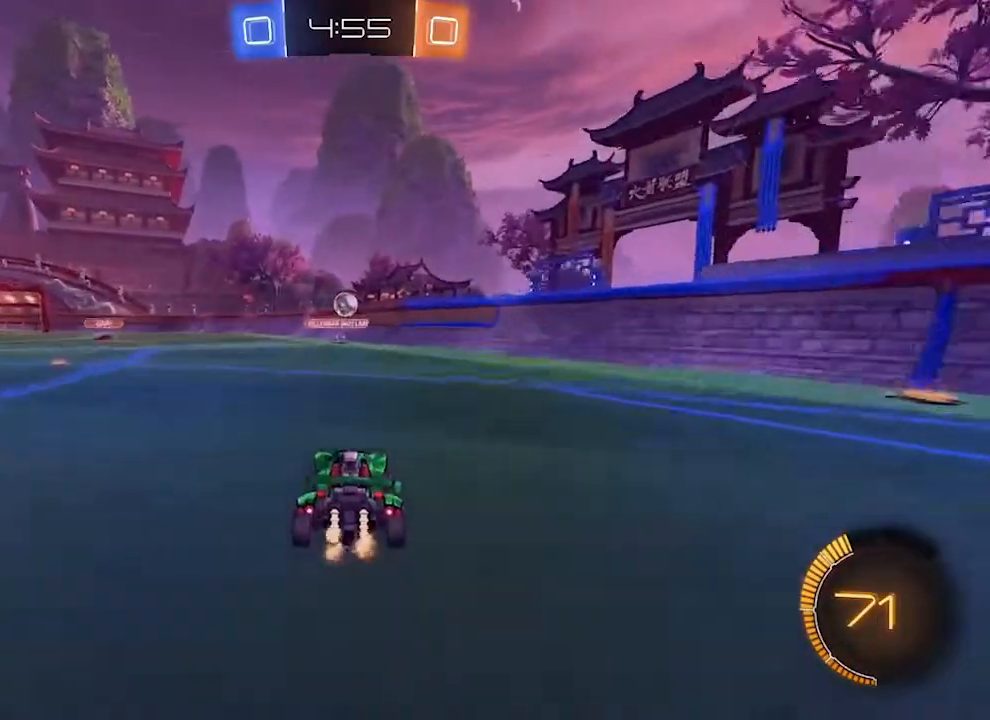
{"buttons": ["R2"], "left_stick": "center", "right_stick": "center", "events": []}
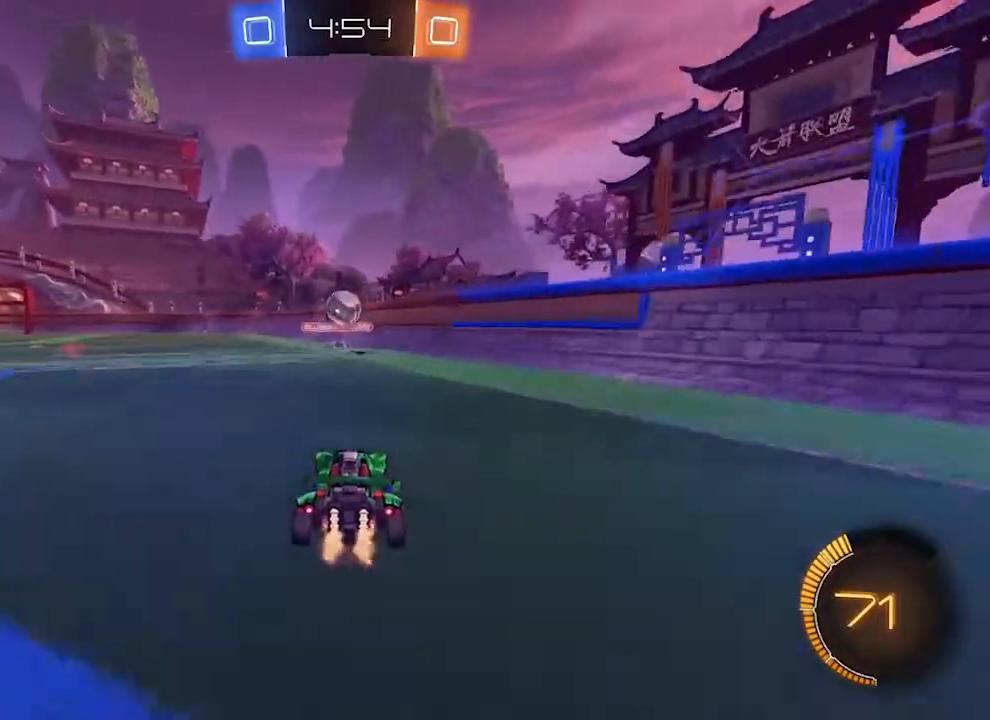
{"buttons": ["L1", "R1", "R2"], "left_stick": "center", "right_stick": "center", "events": [[200, "CROSS", "down"], [200, "R1", "down"], [433, "CROSS", "up"], [467, "L1", "down"]]}
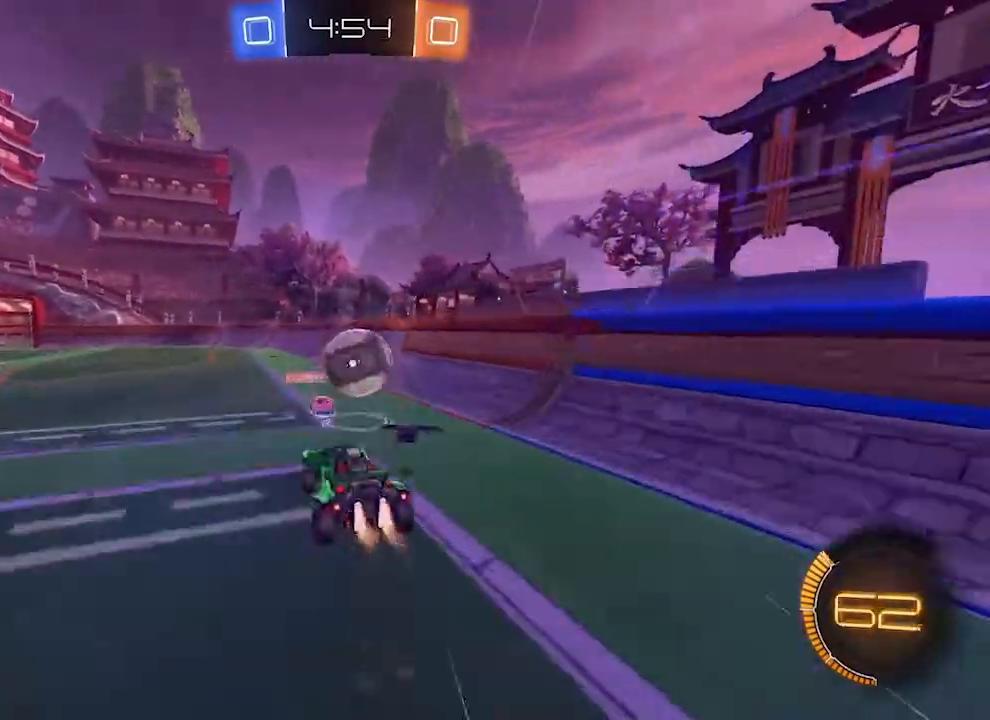
{"buttons": ["R2"], "left_stick": "center", "right_stick": "center", "events": [[67, "CROSS", "down"], [167, "CROSS", "up"], [200, "R1", "up"], [300, "L1", "up"], [333, "R2", "up"], [500, "R2", "down"]]}
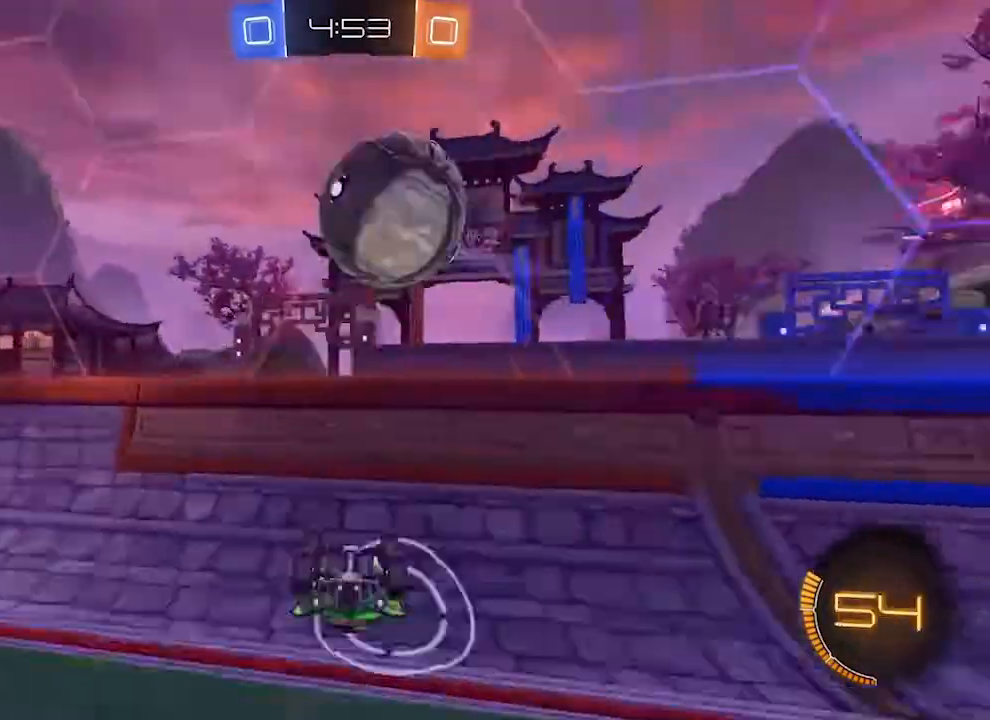
{"buttons": ["R2"], "left_stick": "center", "right_stick": "center", "events": [[233, "L1", "down"], [333, "L1", "up"]]}
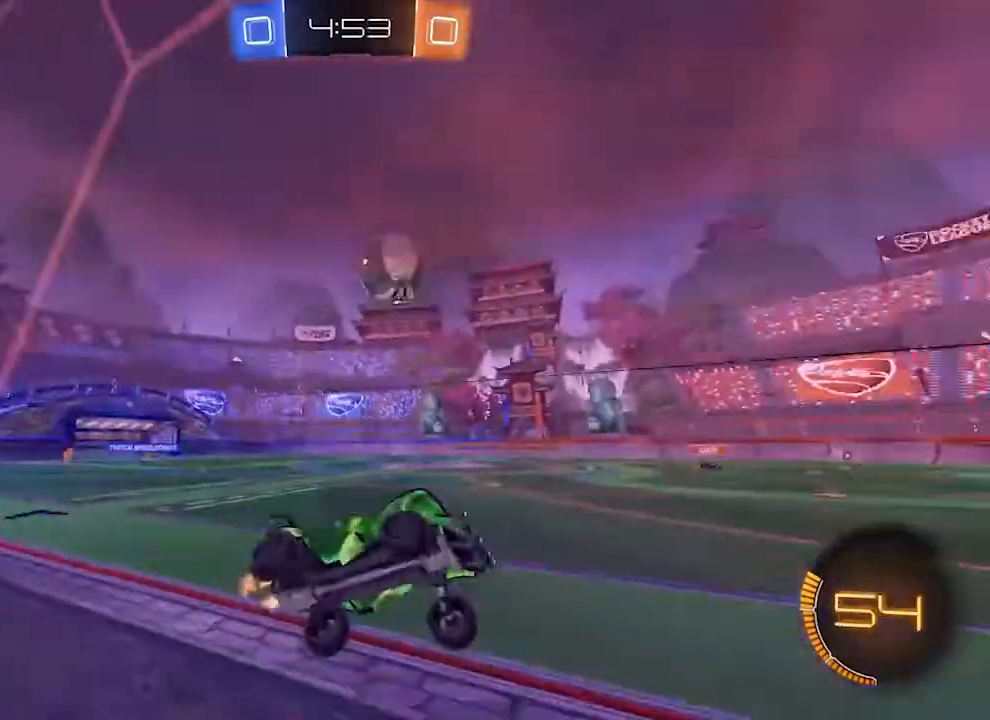
{"buttons": ["R1", "R2"], "left_stick": "center", "right_stick": "center", "events": [[167, "L1", "down"], [233, "L1", "up"], [500, "R1", "down"]]}
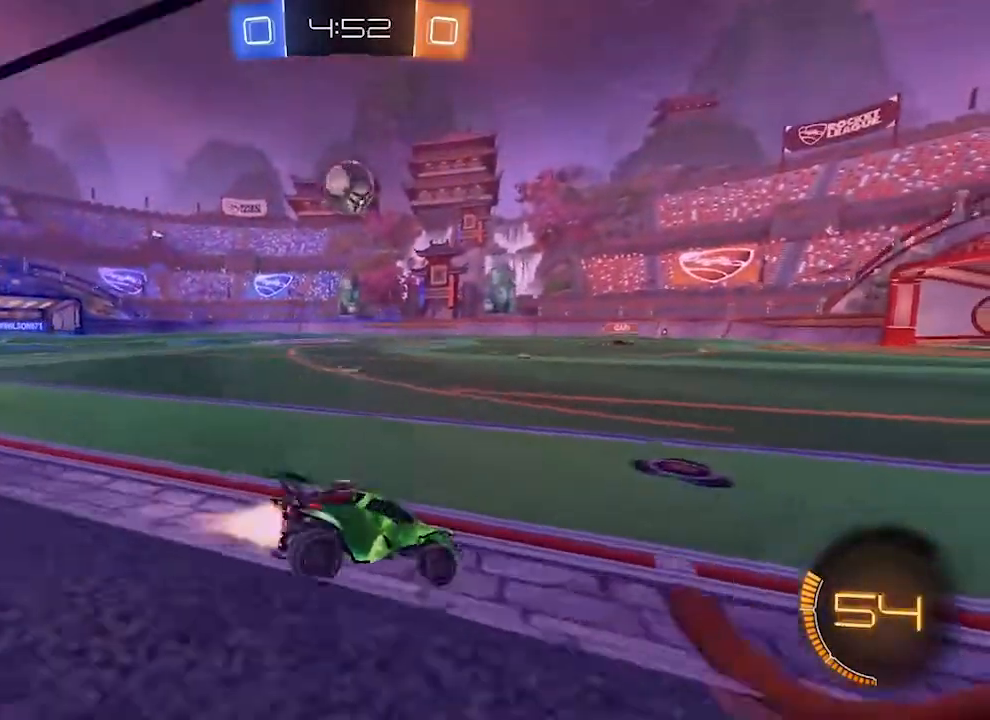
{"buttons": ["R1", "R2"], "left_stick": "center", "right_stick": "center", "events": []}
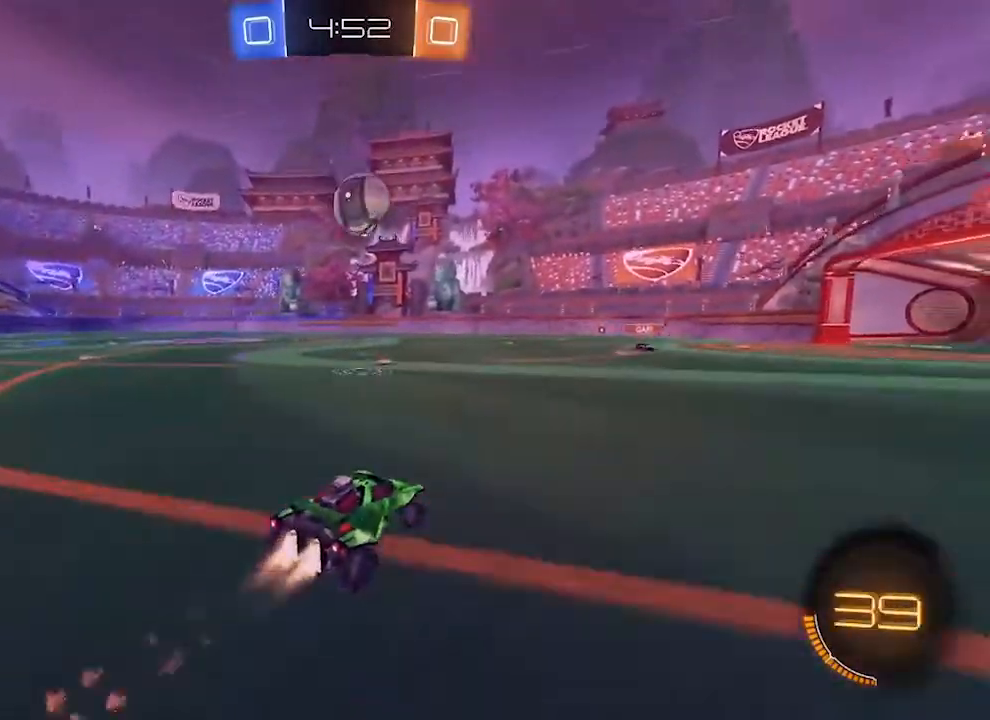
{"buttons": ["R1", "R2"], "left_stick": "center", "right_stick": "center", "events": [[167, "CROSS", "down"], [300, "CROSS", "up"]]}